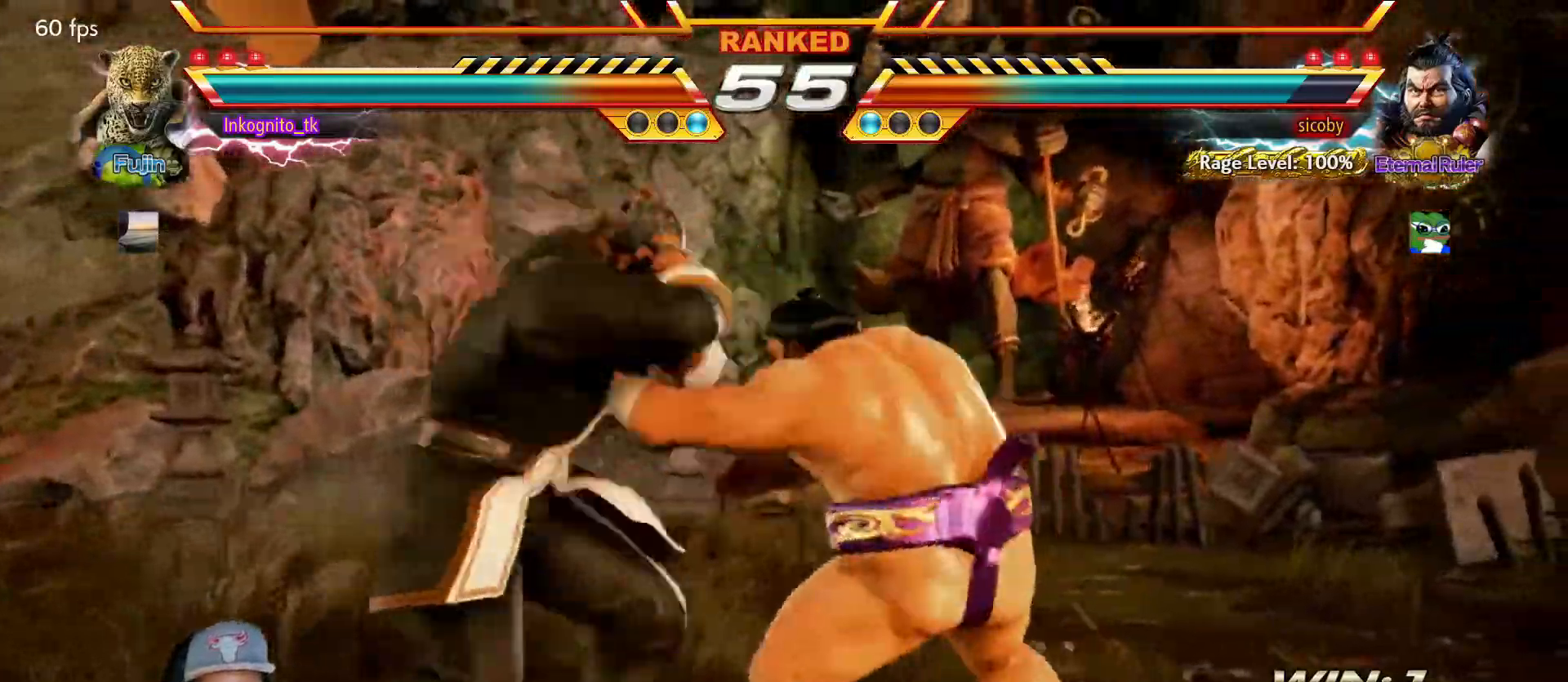
Gameplay with a controller (arcade stick); each line is a JSON object with the inputs held at the frame after it. "events" lists button and stick changes between this image and that frame as [ms after this image, input, new state], when the widget could be followed in between. Not read: L3 R3.
{"buttons": [], "left_stick": "down-right", "events": [[267, "left_stick", "center"], [367, "left_stick", "down-right"]]}
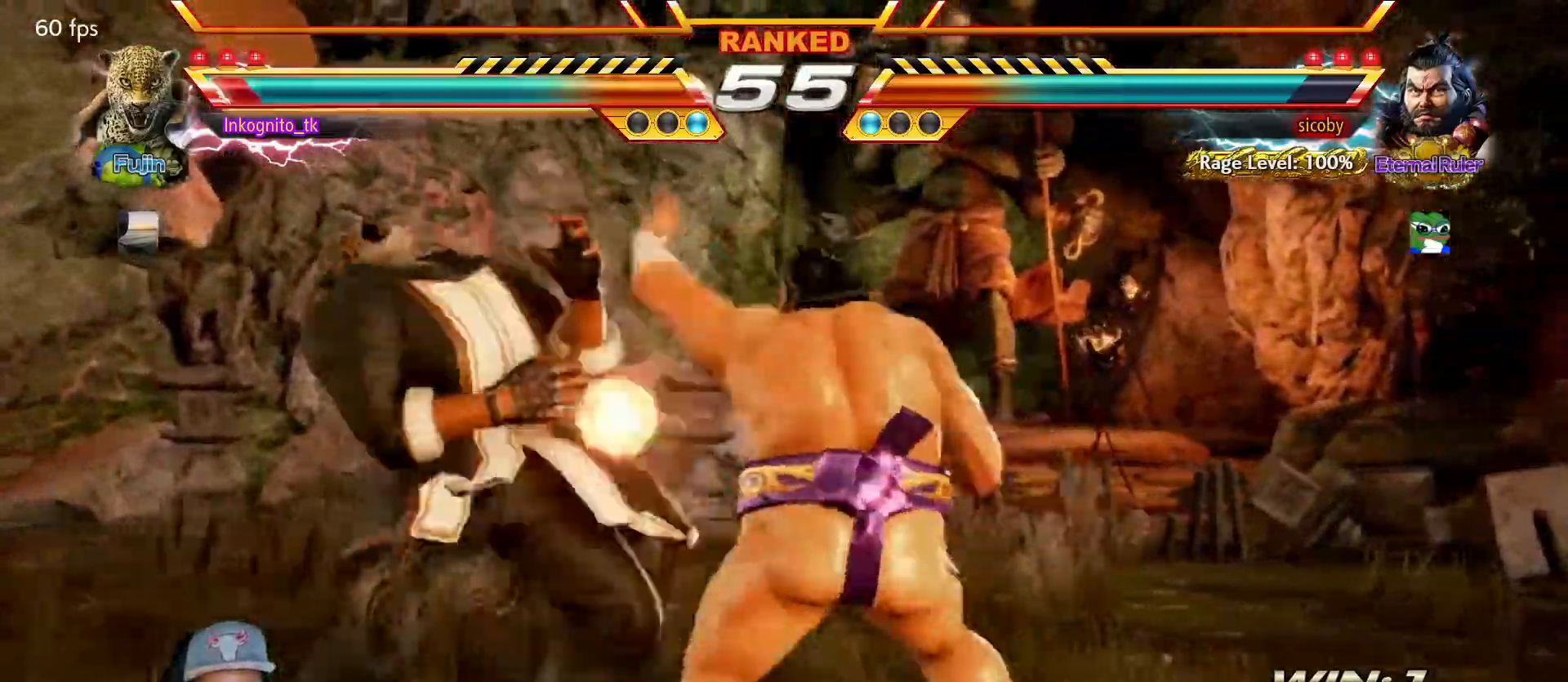
{"buttons": [], "left_stick": "left", "events": [[233, "left_stick", "left"]]}
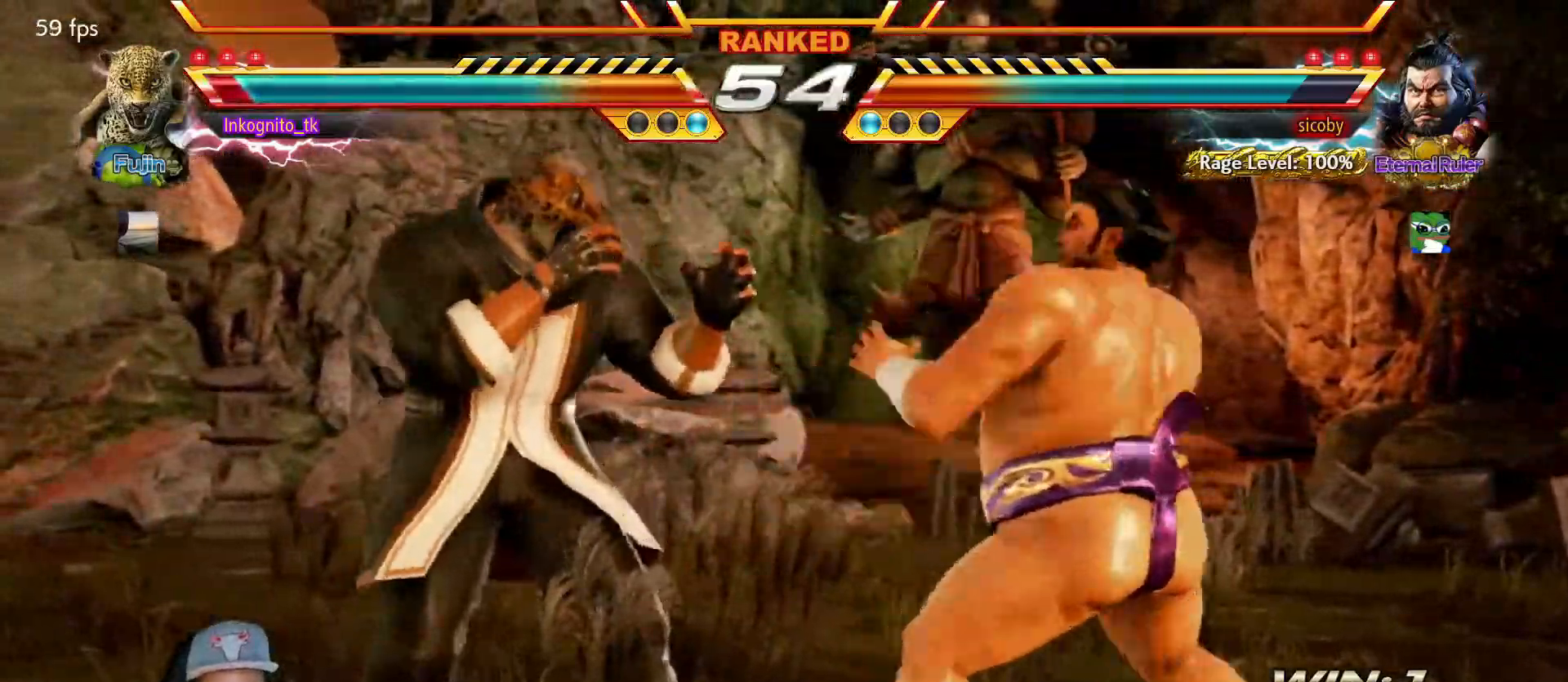
{"buttons": [], "left_stick": "center", "events": [[200, "left_stick", "center"], [300, "left_stick", "down-right"], [500, "left_stick", "center"]]}
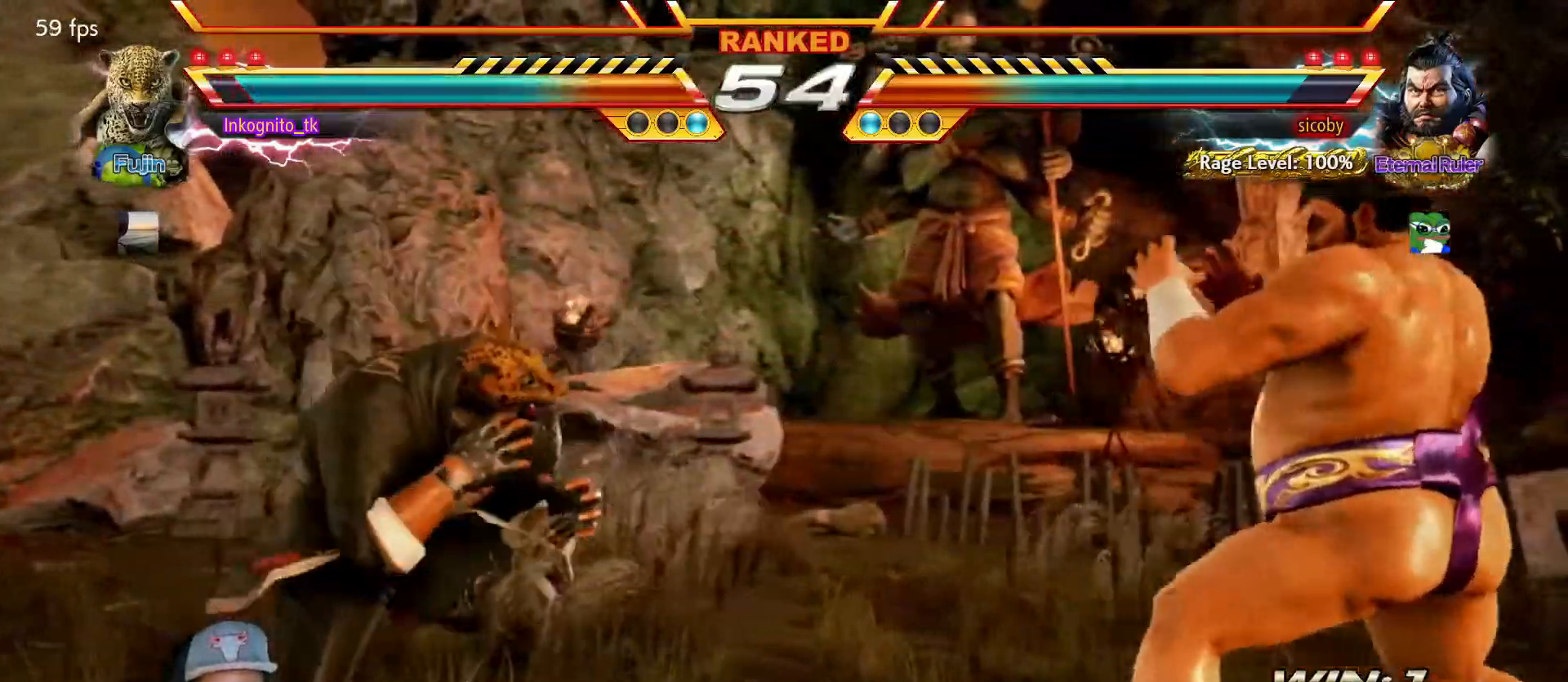
{"buttons": [], "left_stick": "left", "events": [[33, "left_stick", "left"], [83, "left_stick", "center"], [133, "left_stick", "left"]]}
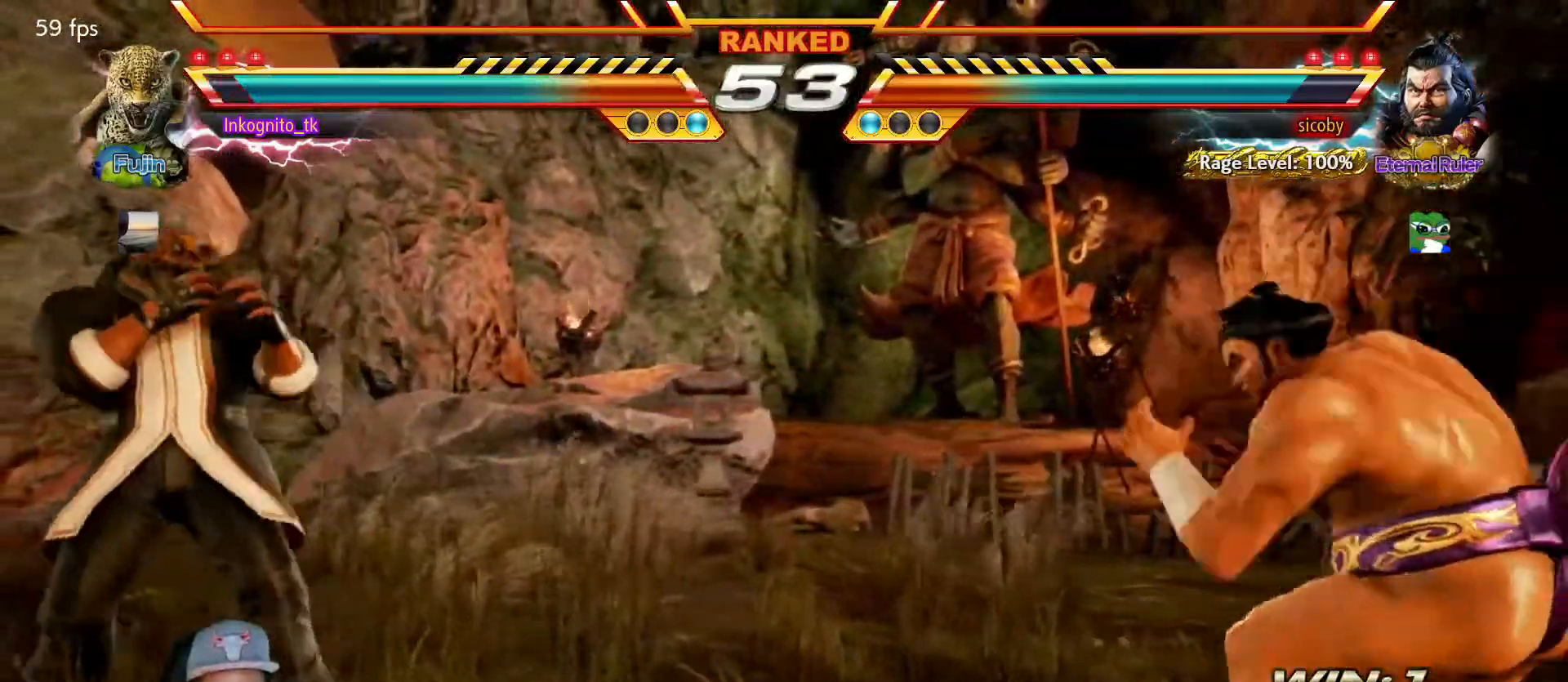
{"buttons": ["SQUARE"], "left_stick": "down-right", "events": [[50, "left_stick", "down"], [117, "left_stick", "center"], [183, "left_stick", "right"], [267, "left_stick", "down"], [317, "left_stick", "down-right"], [367, "SQUARE", "down"]]}
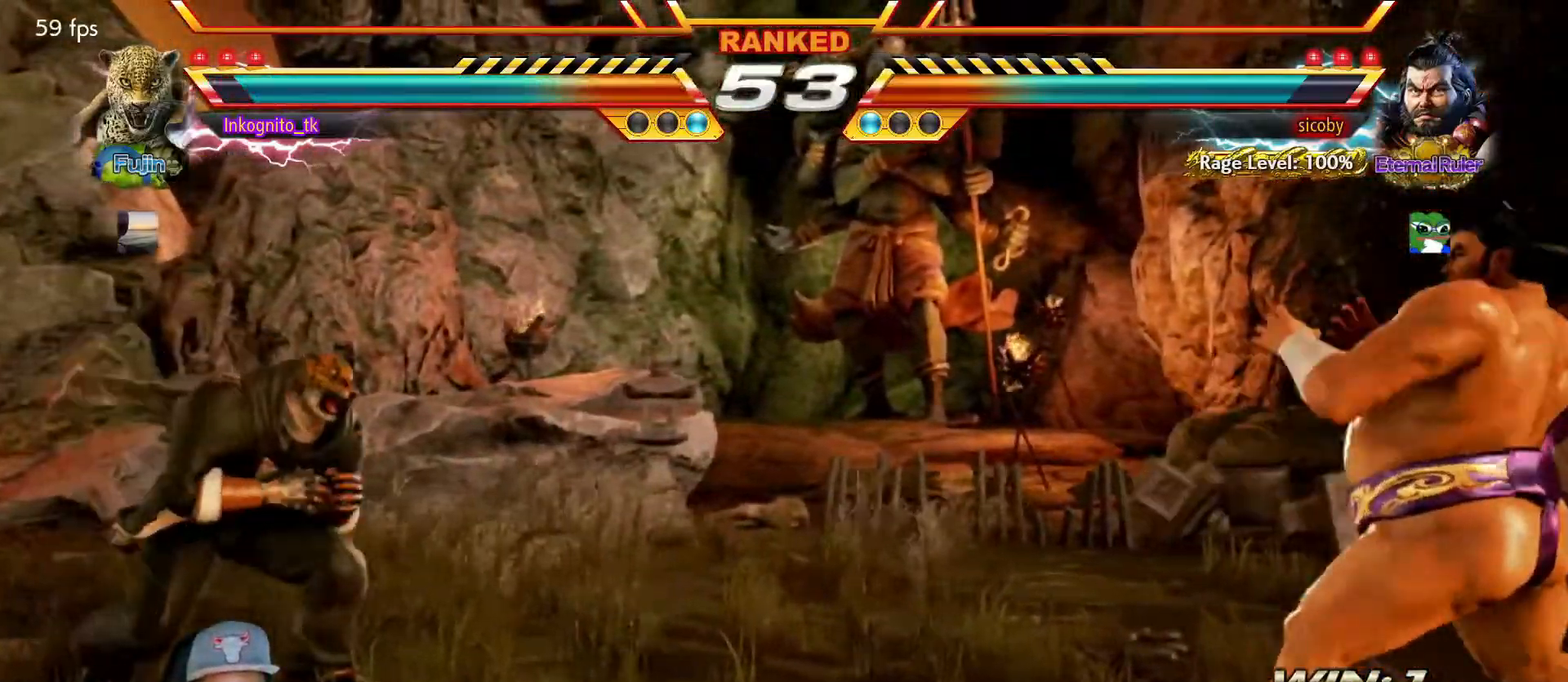
{"buttons": ["SQUARE"], "left_stick": "center", "events": [[100, "left_stick", "center"]]}
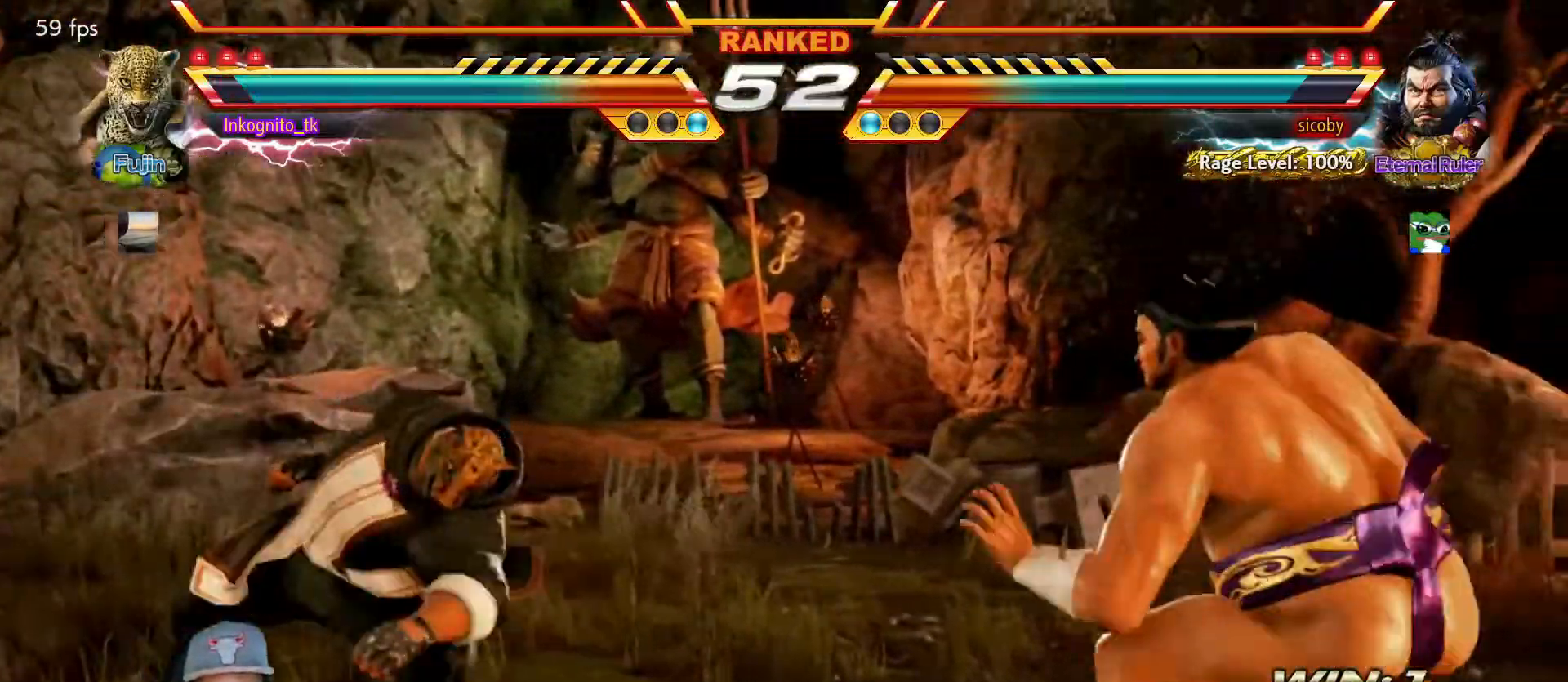
{"buttons": [], "left_stick": "left", "events": [[367, "left_stick", "left"], [500, "SQUARE", "up"]]}
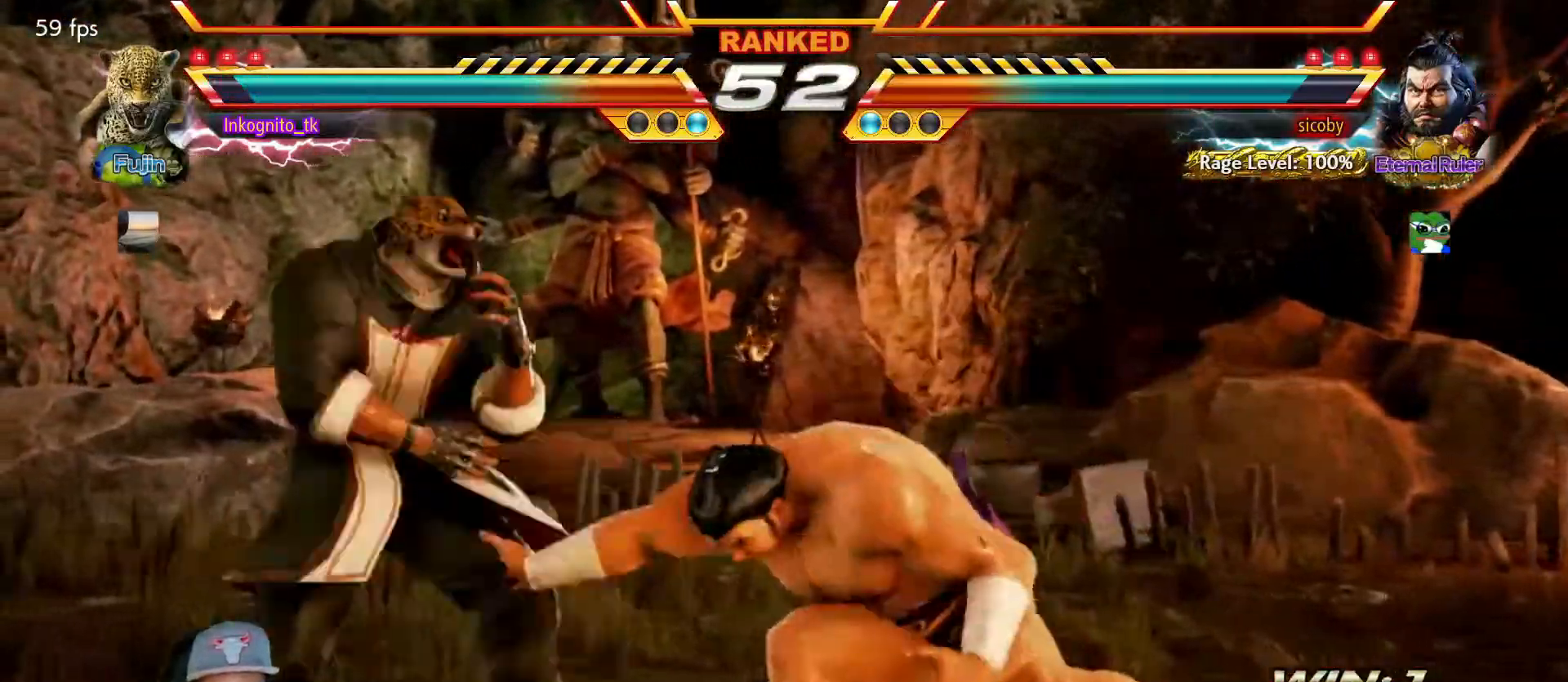
{"buttons": [], "left_stick": "center", "events": [[217, "TRIANGLE", "down"], [233, "left_stick", "center"], [317, "TRIANGLE", "up"], [450, "left_stick", "left"], [500, "left_stick", "center"]]}
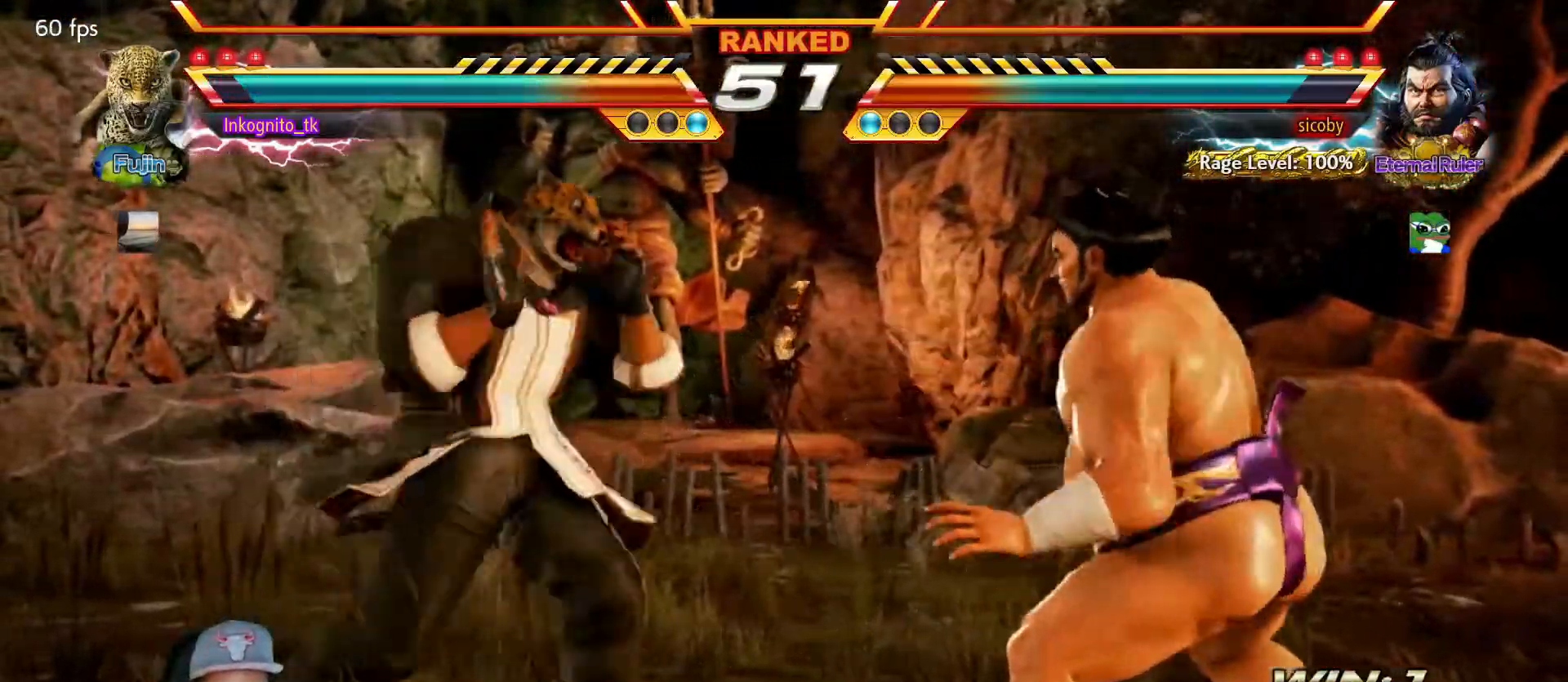
{"buttons": [], "left_stick": "down-right", "events": [[50, "left_stick", "left"], [283, "left_stick", "down-left"], [516, "left_stick", "down-right"]]}
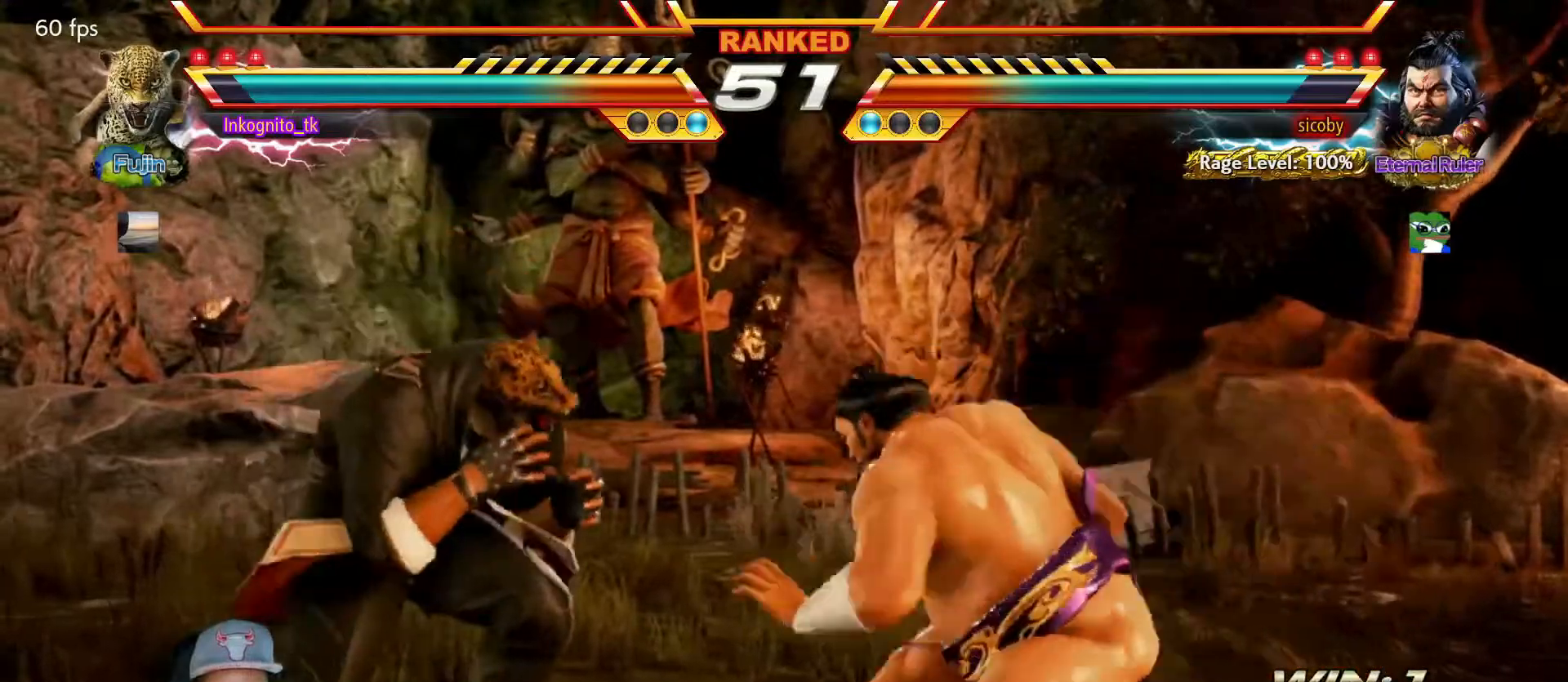
{"buttons": [], "left_stick": "center", "events": [[67, "left_stick", "center"], [134, "left_stick", "right"], [217, "left_stick", "left"], [400, "left_stick", "center"]]}
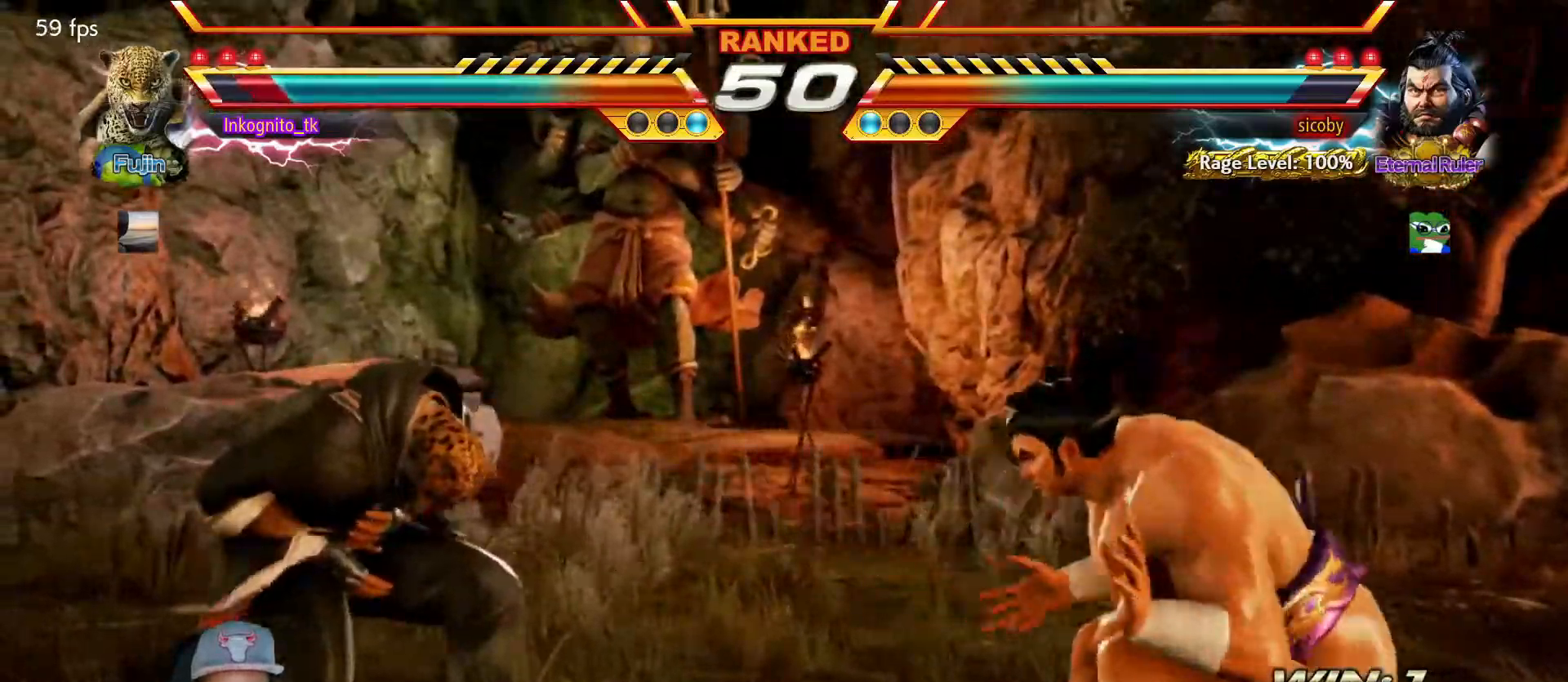
{"buttons": ["SQUARE"], "left_stick": "center", "events": [[84, "left_stick", "right"], [150, "left_stick", "center"], [234, "left_stick", "right"], [284, "SQUARE", "down"], [500, "left_stick", "center"]]}
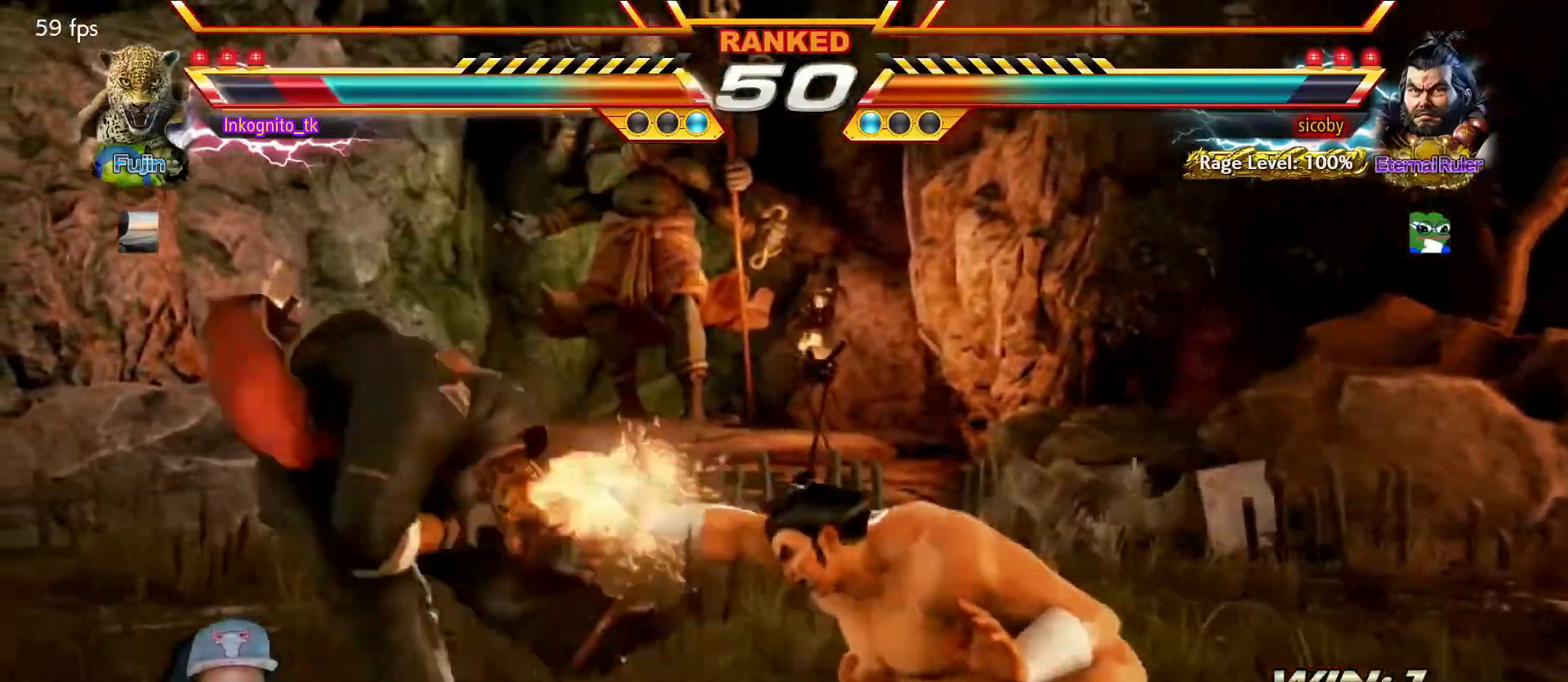
{"buttons": ["SQUARE"], "left_stick": "left", "events": [[67, "left_stick", "left"], [217, "left_stick", "center"], [417, "left_stick", "left"]]}
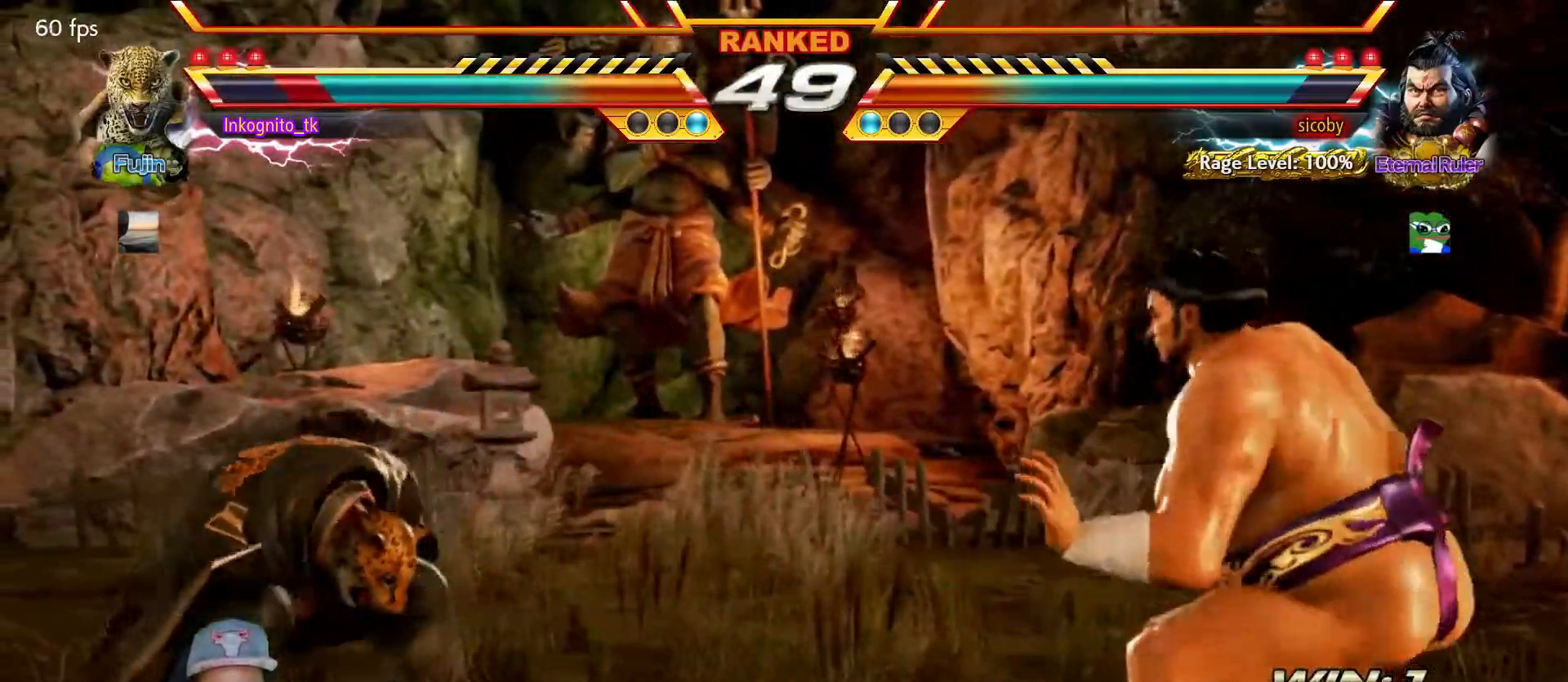
{"buttons": [], "left_stick": "left", "events": [[67, "SQUARE", "up"]]}
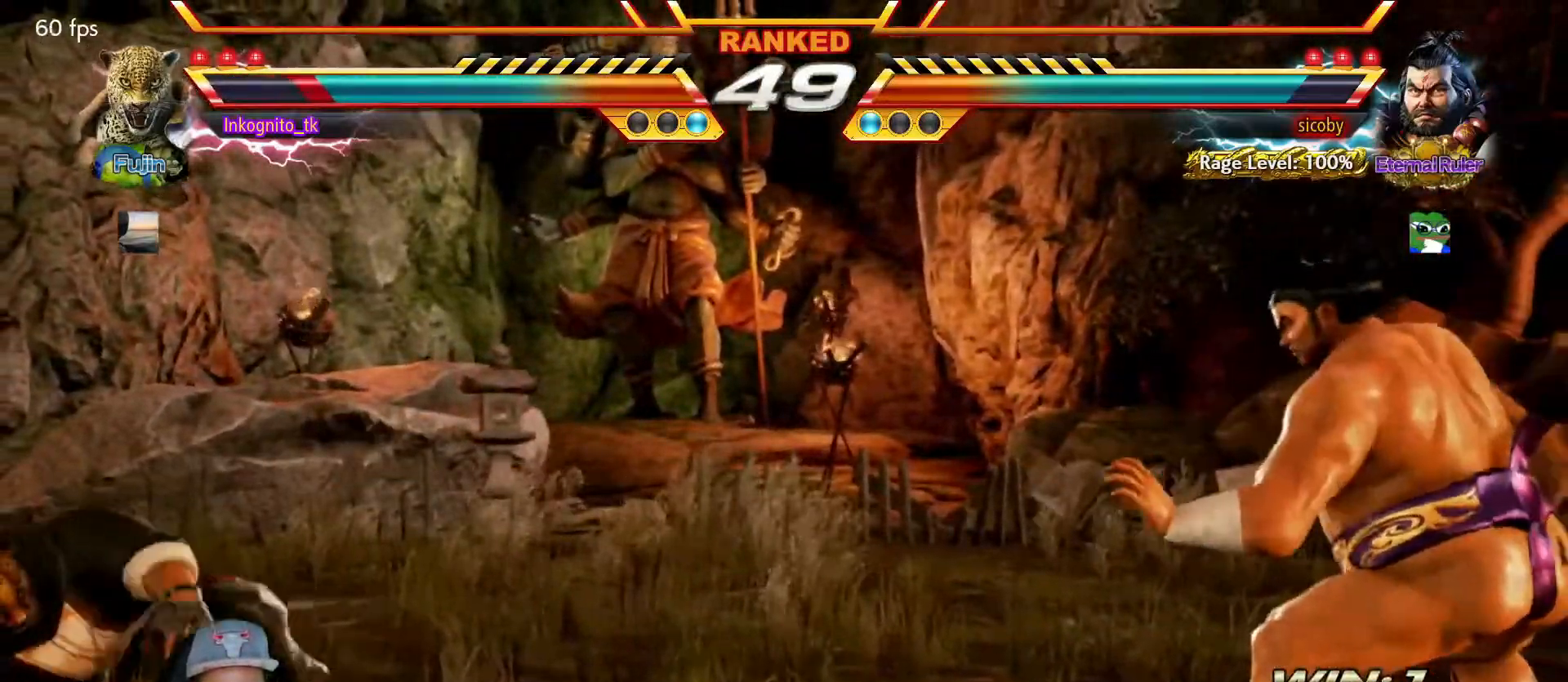
{"buttons": [], "left_stick": "left", "events": [[167, "left_stick", "center"], [217, "left_stick", "right"], [267, "left_stick", "center"], [350, "left_stick", "right"], [500, "left_stick", "left"]]}
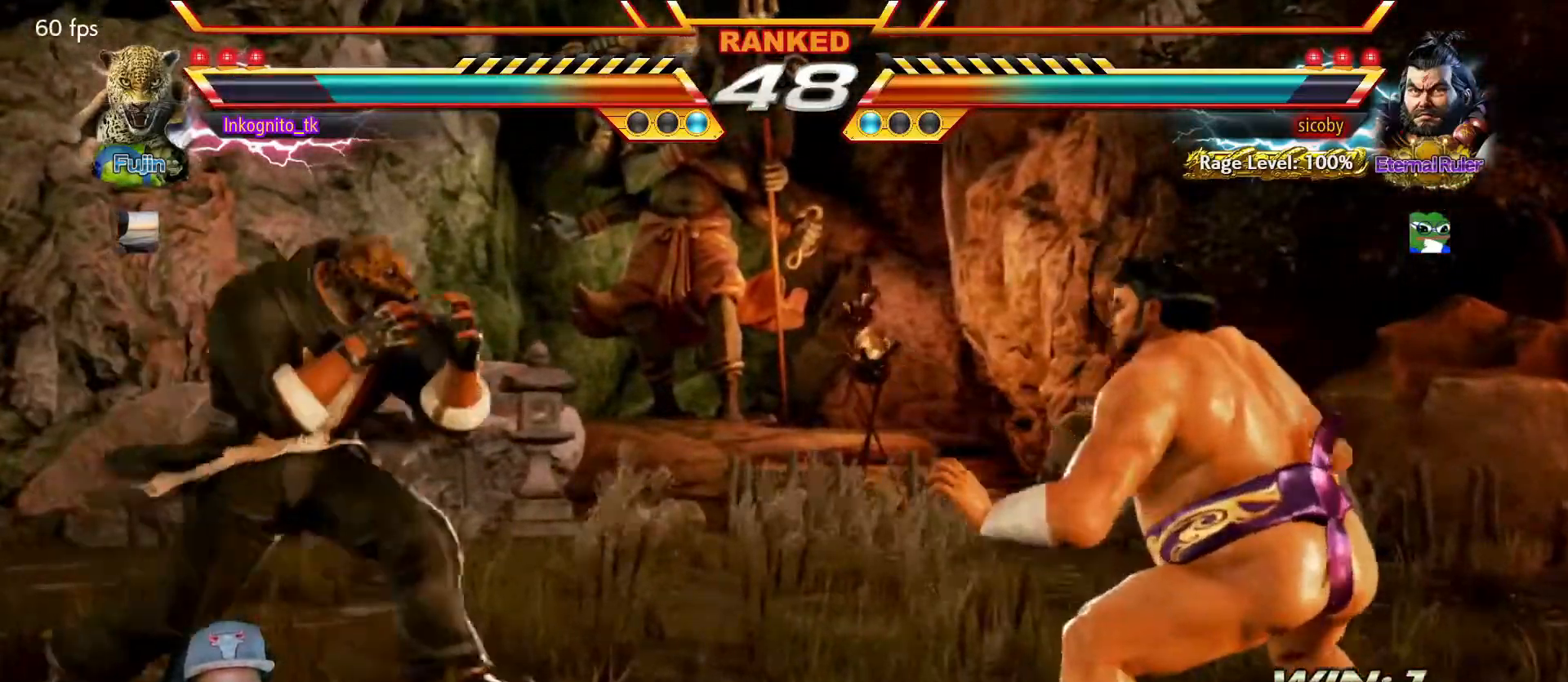
{"buttons": [], "left_stick": "left", "events": []}
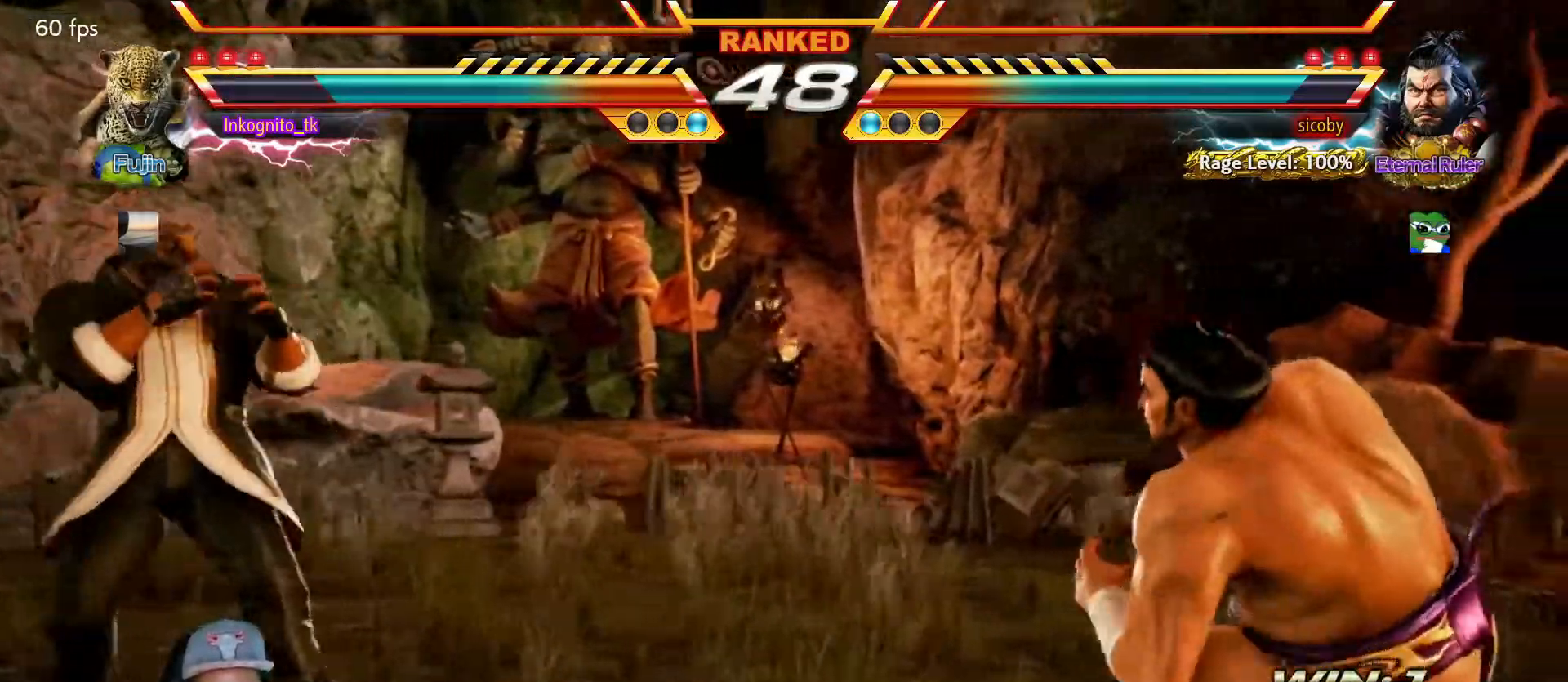
{"buttons": [], "left_stick": "center", "events": [[367, "left_stick", "center"], [417, "left_stick", "right"], [467, "left_stick", "center"]]}
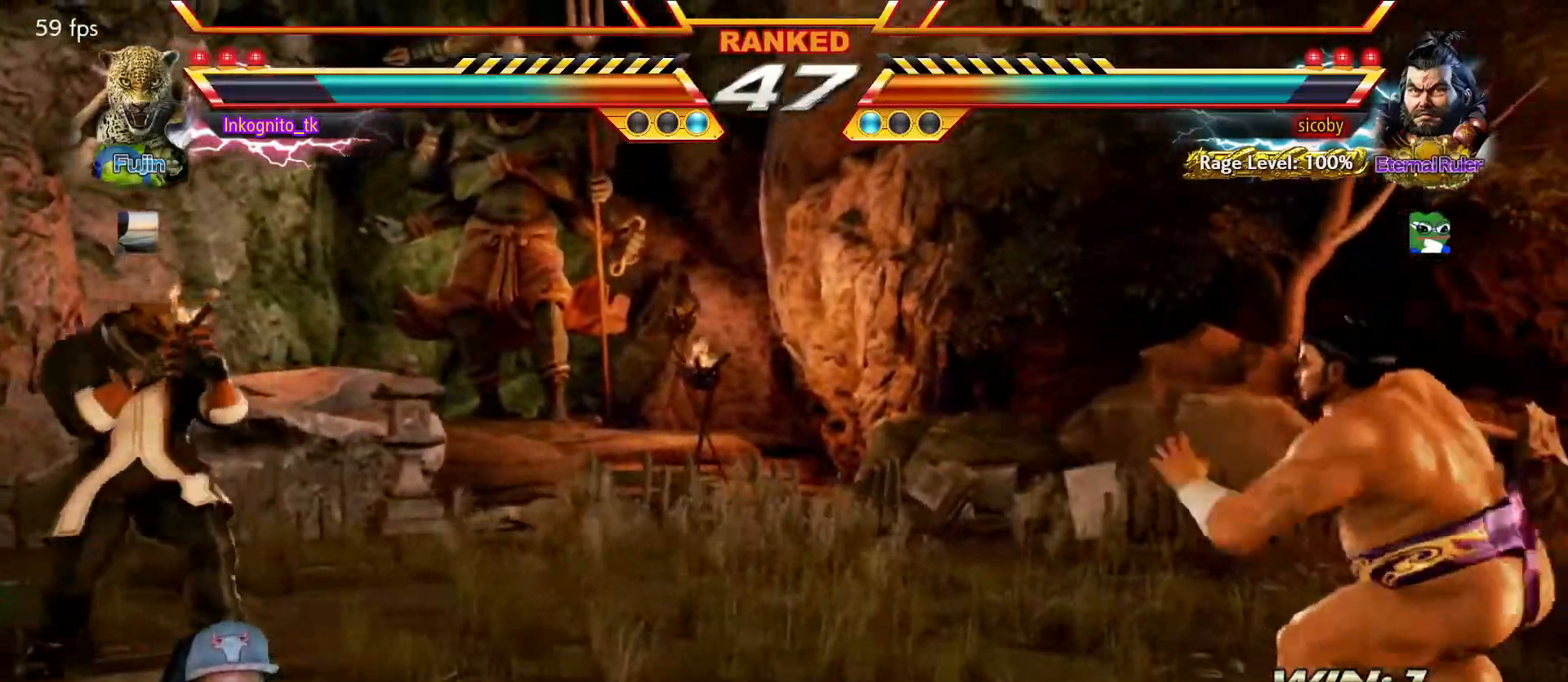
{"buttons": ["R2"], "left_stick": "center", "events": [[34, "left_stick", "right"], [84, "left_stick", "center"], [167, "left_stick", "right"], [200, "R2", "down"], [284, "R2", "up"], [367, "left_stick", "center"], [434, "R2", "down"]]}
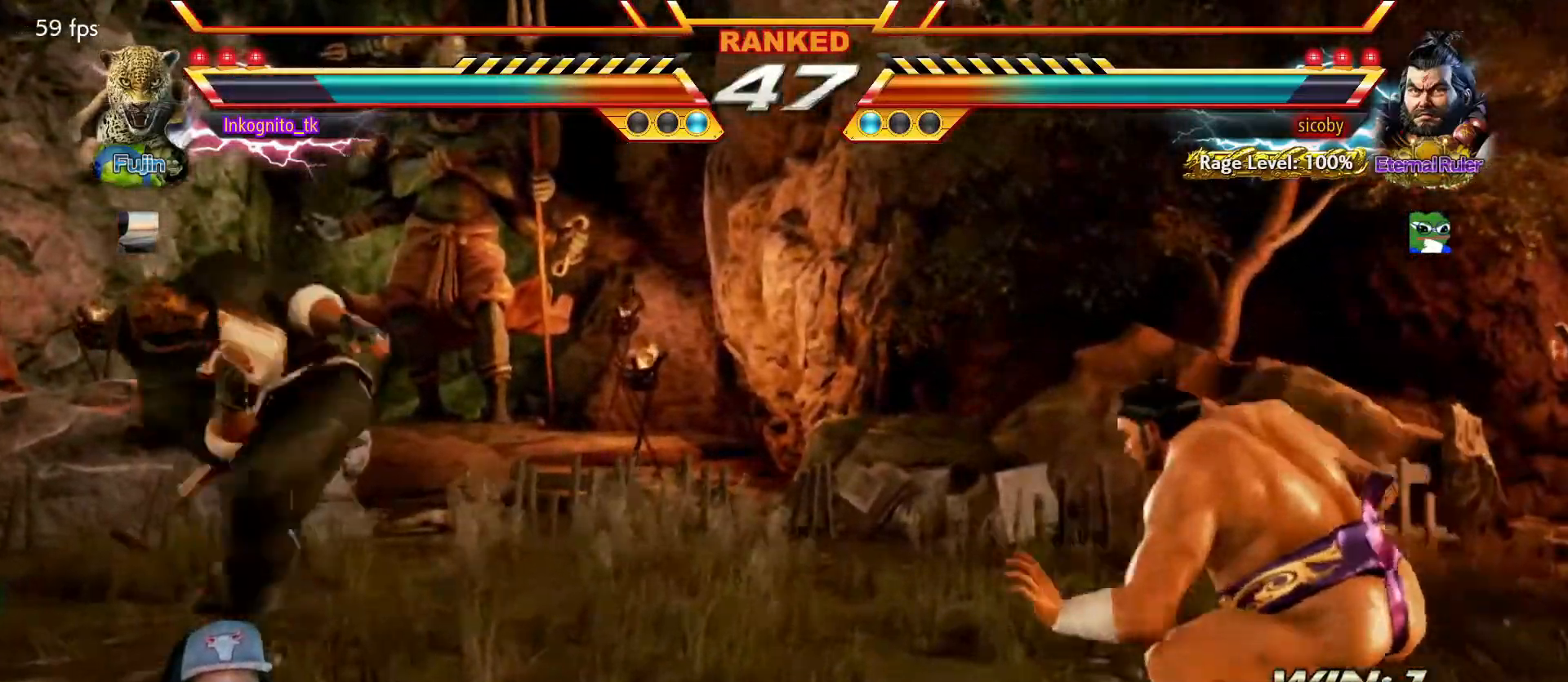
{"buttons": ["CROSS"], "left_stick": "center", "events": [[17, "R2", "up"], [300, "CROSS", "down"]]}
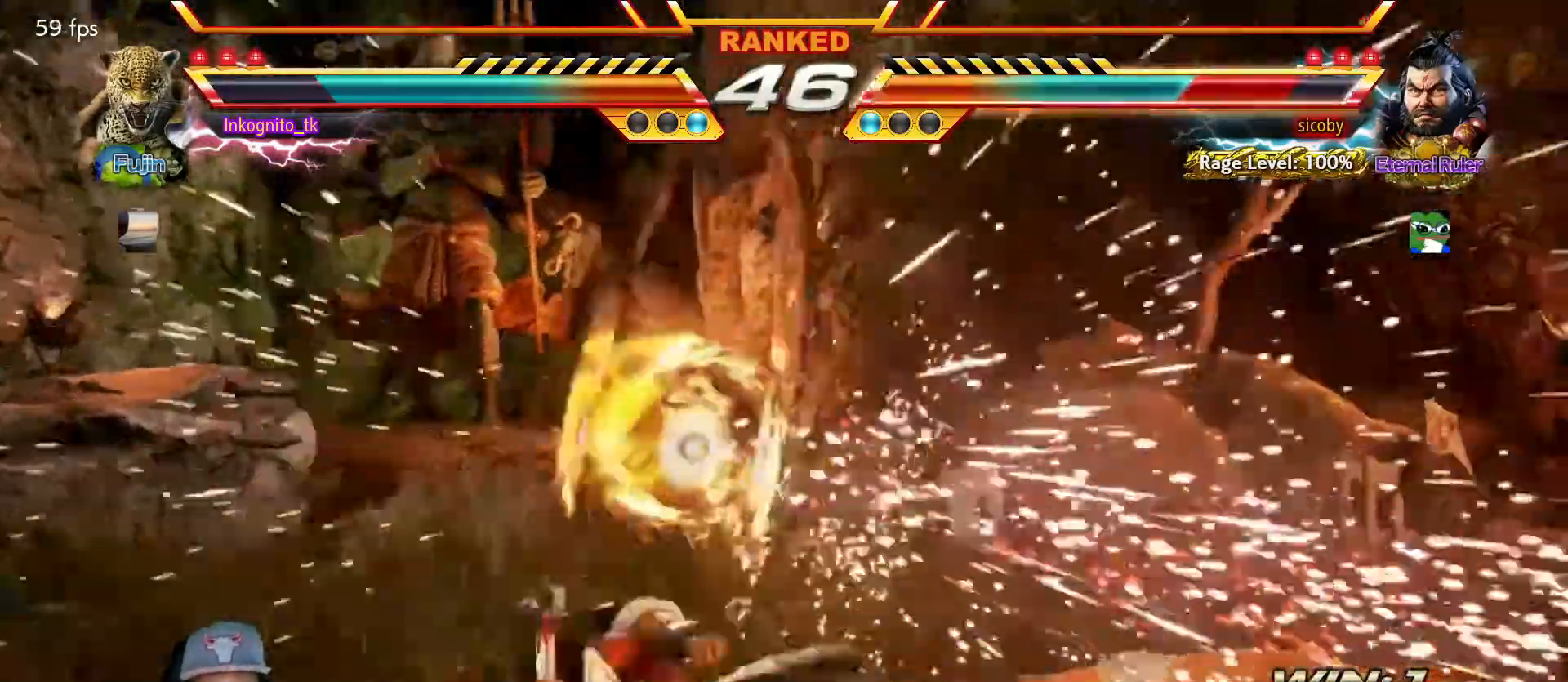
{"buttons": [], "left_stick": "down-left", "events": [[84, "left_stick", "down-left"], [150, "CROSS", "up"]]}
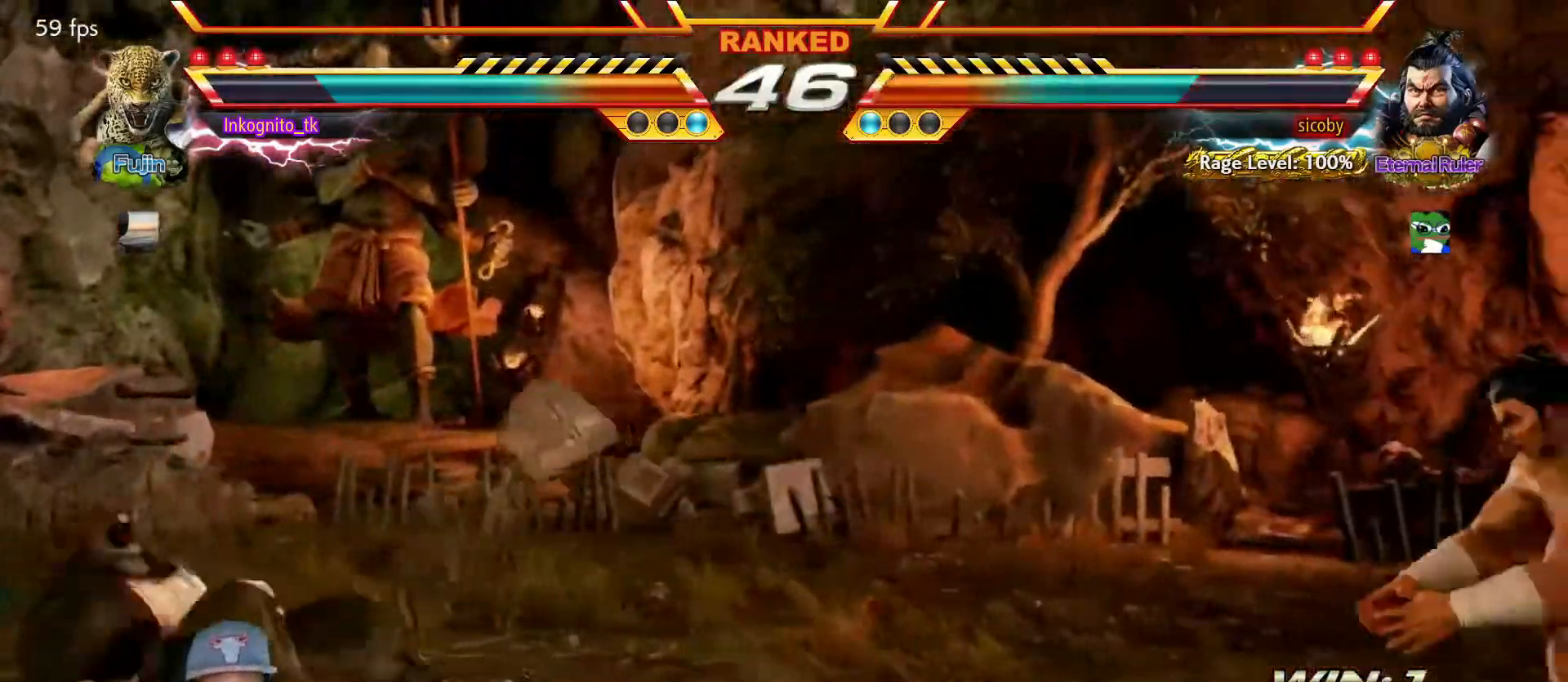
{"buttons": [], "left_stick": "center", "events": [[201, "left_stick", "center"], [251, "left_stick", "right"], [318, "left_stick", "center"], [384, "left_stick", "right"], [468, "left_stick", "center"]]}
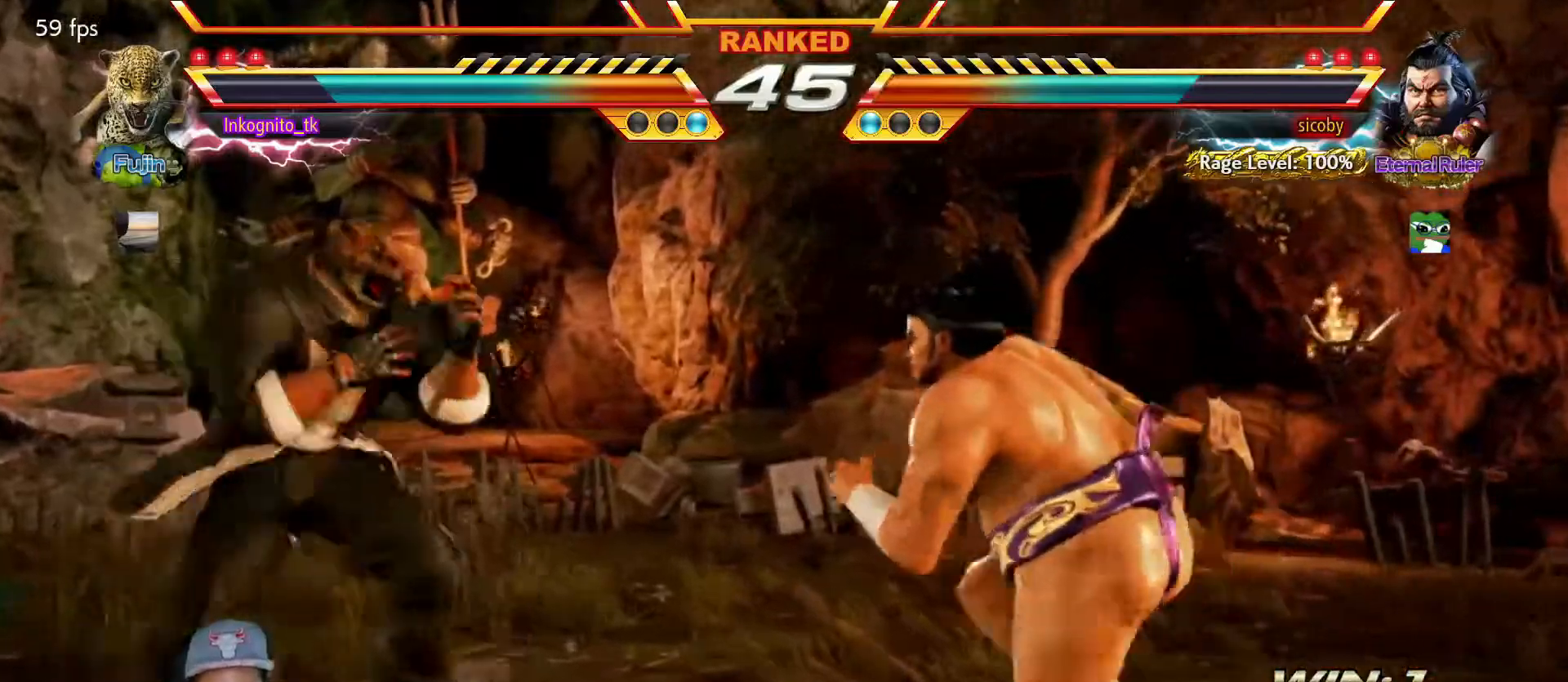
{"buttons": [], "left_stick": "left", "events": [[17, "left_stick", "left"], [67, "left_stick", "center"], [134, "left_stick", "left"]]}
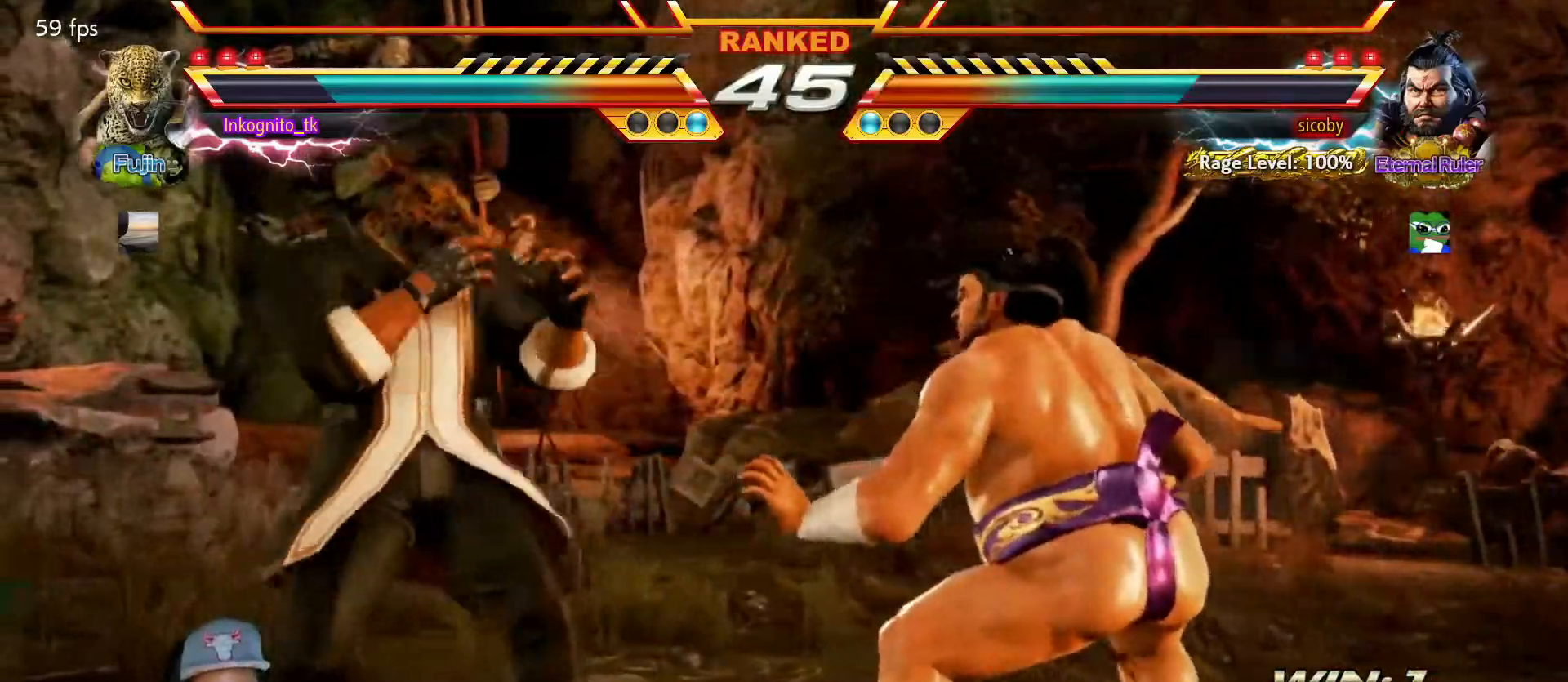
{"buttons": [], "left_stick": "center", "events": [[167, "left_stick", "center"], [250, "R2", "down"], [334, "R2", "up"]]}
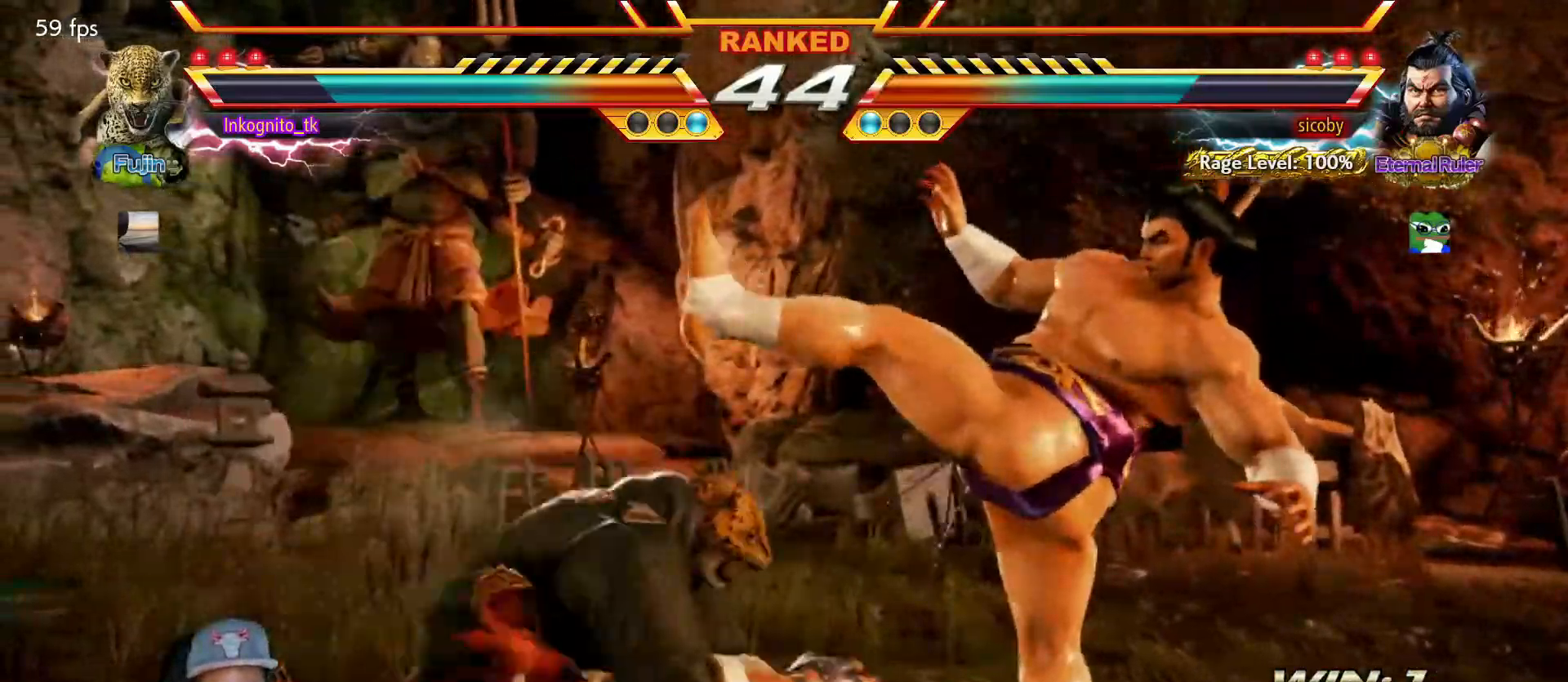
{"buttons": [], "left_stick": "center", "events": []}
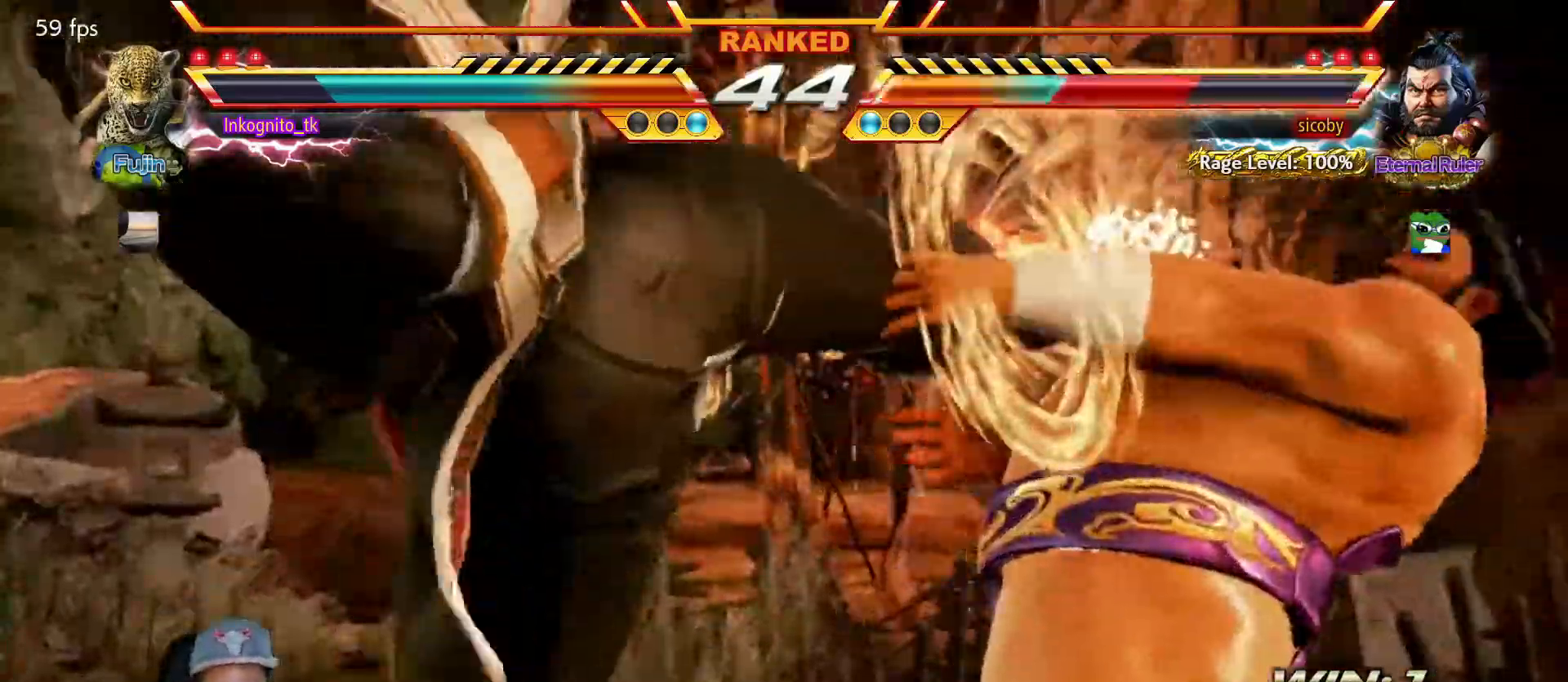
{"buttons": ["SQUARE"], "left_stick": "down-left", "events": [[300, "TRIANGLE", "down"], [300, "left_stick", "down-left"], [367, "SQUARE", "down"], [434, "TRIANGLE", "up"]]}
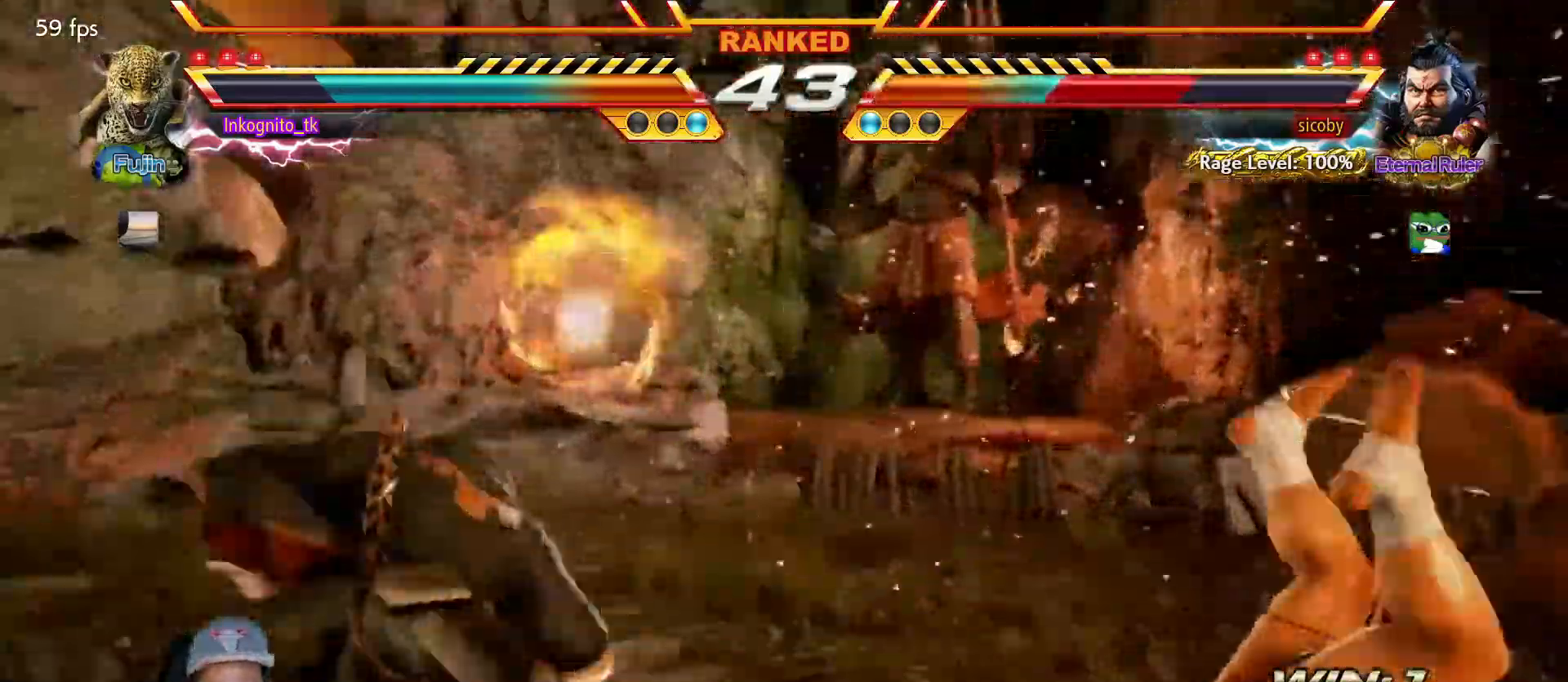
{"buttons": ["SQUARE"], "left_stick": "down-left", "events": []}
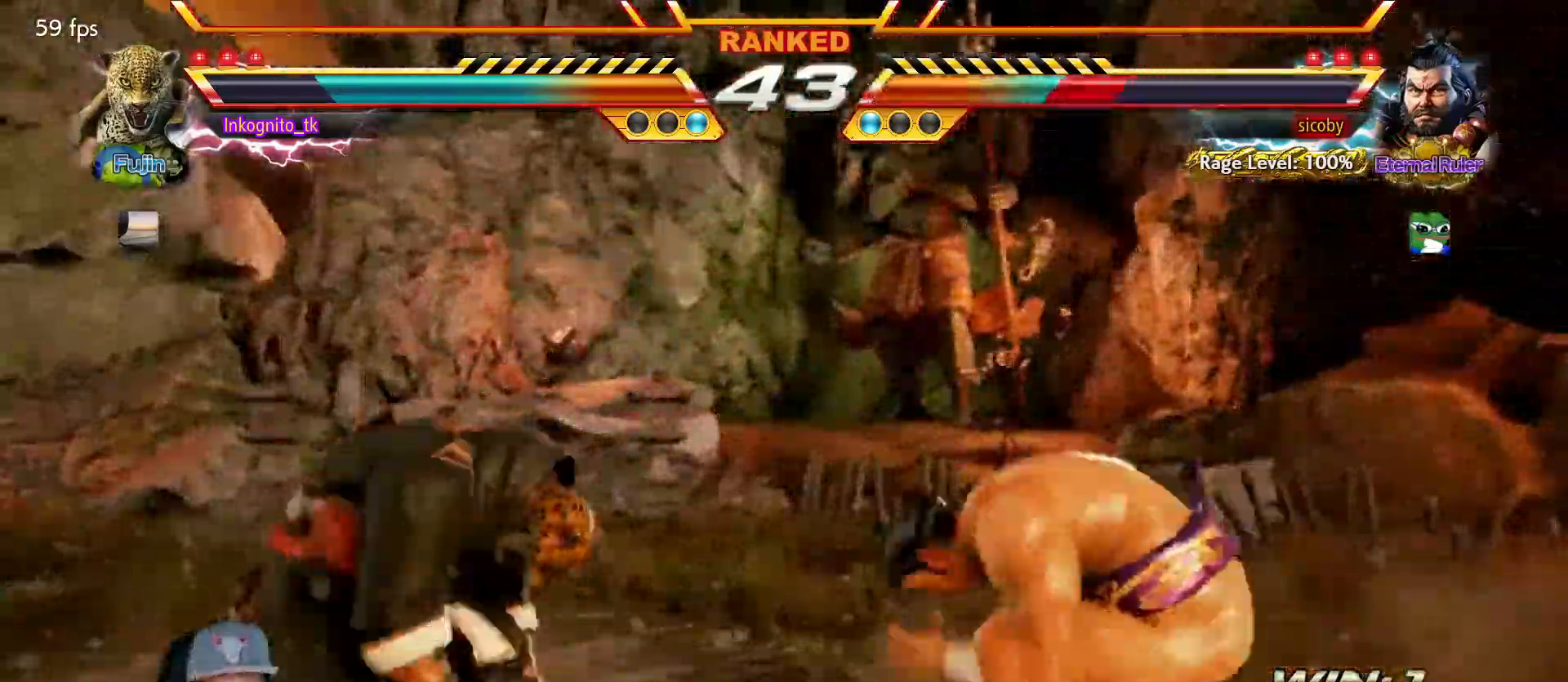
{"buttons": ["SQUARE"], "left_stick": "left", "events": [[167, "left_stick", "center"], [234, "left_stick", "left"], [284, "left_stick", "center"], [334, "left_stick", "left"]]}
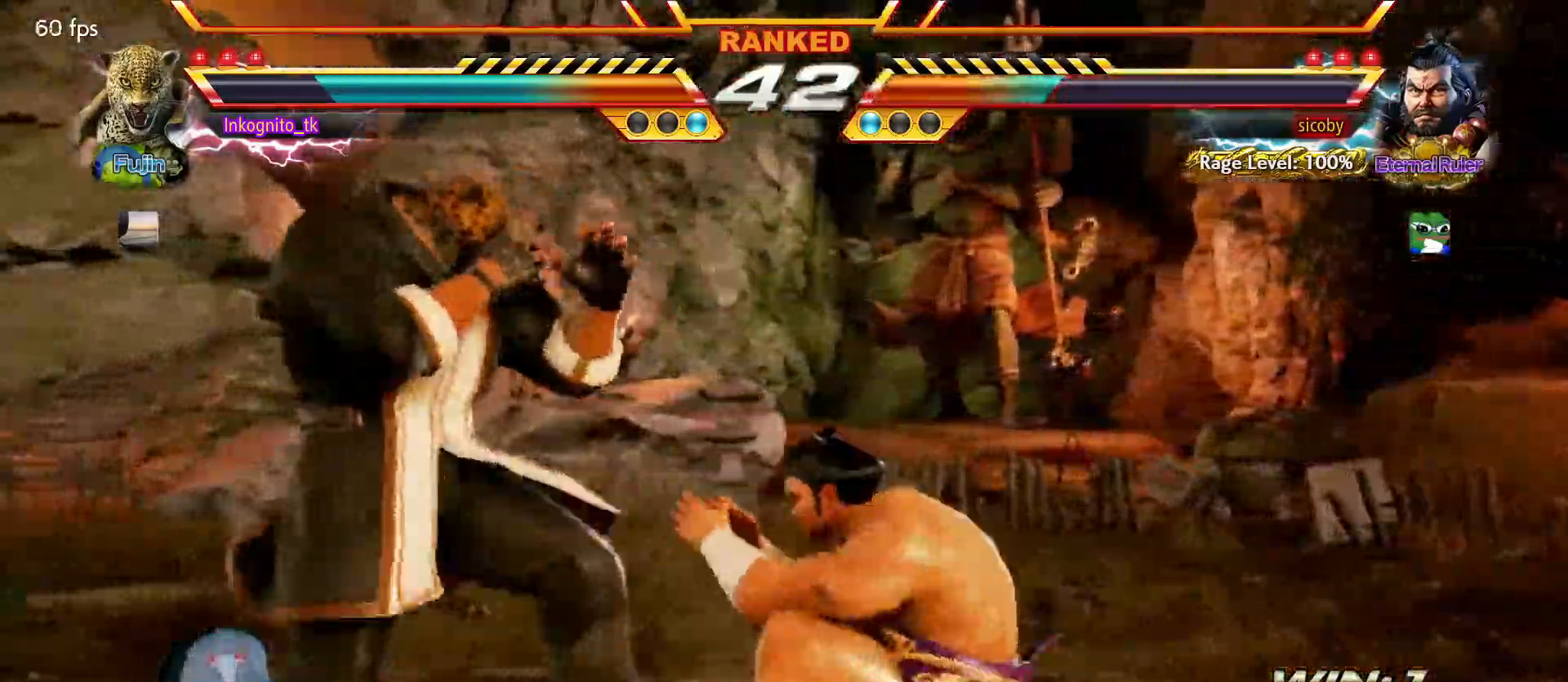
{"buttons": [], "left_stick": "center", "events": [[17, "SQUARE", "up"], [367, "left_stick", "center"]]}
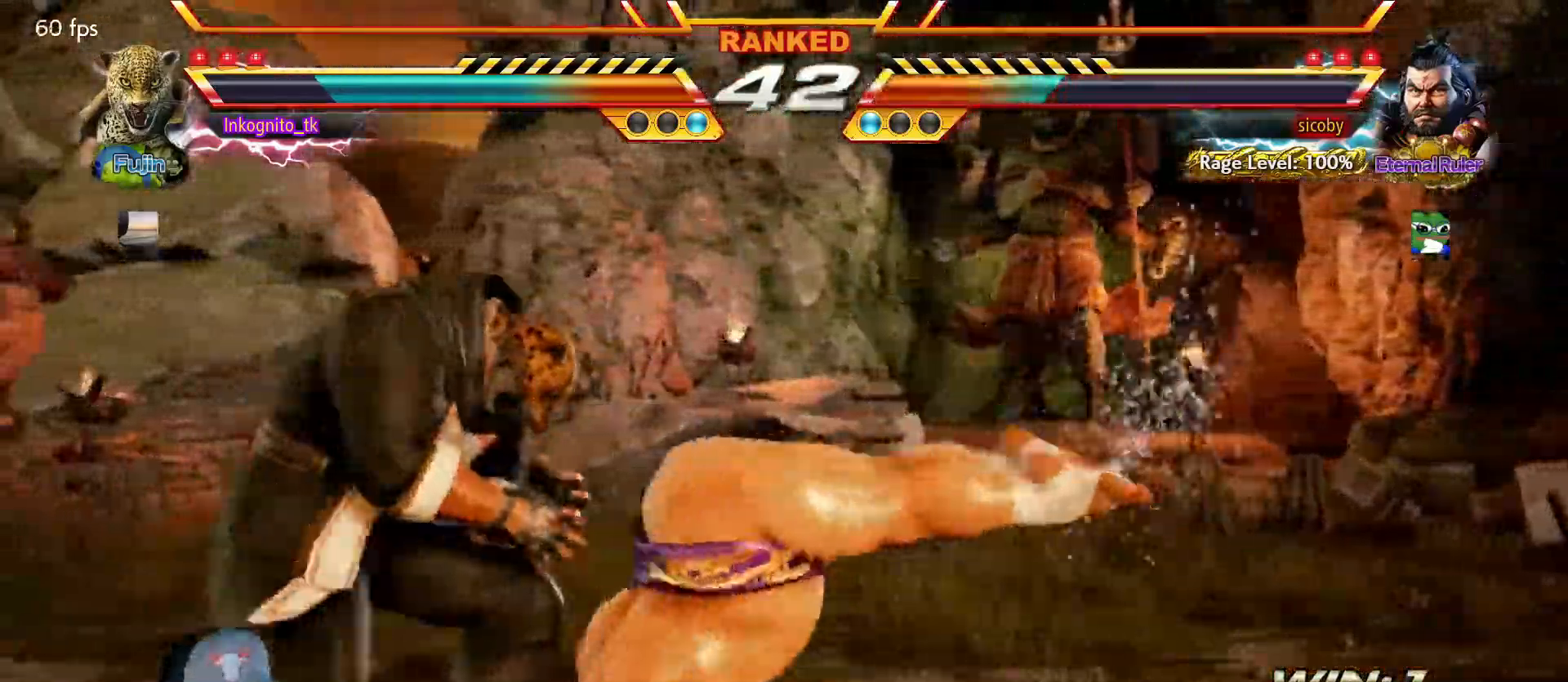
{"buttons": [], "left_stick": "left", "events": [[450, "left_stick", "left"]]}
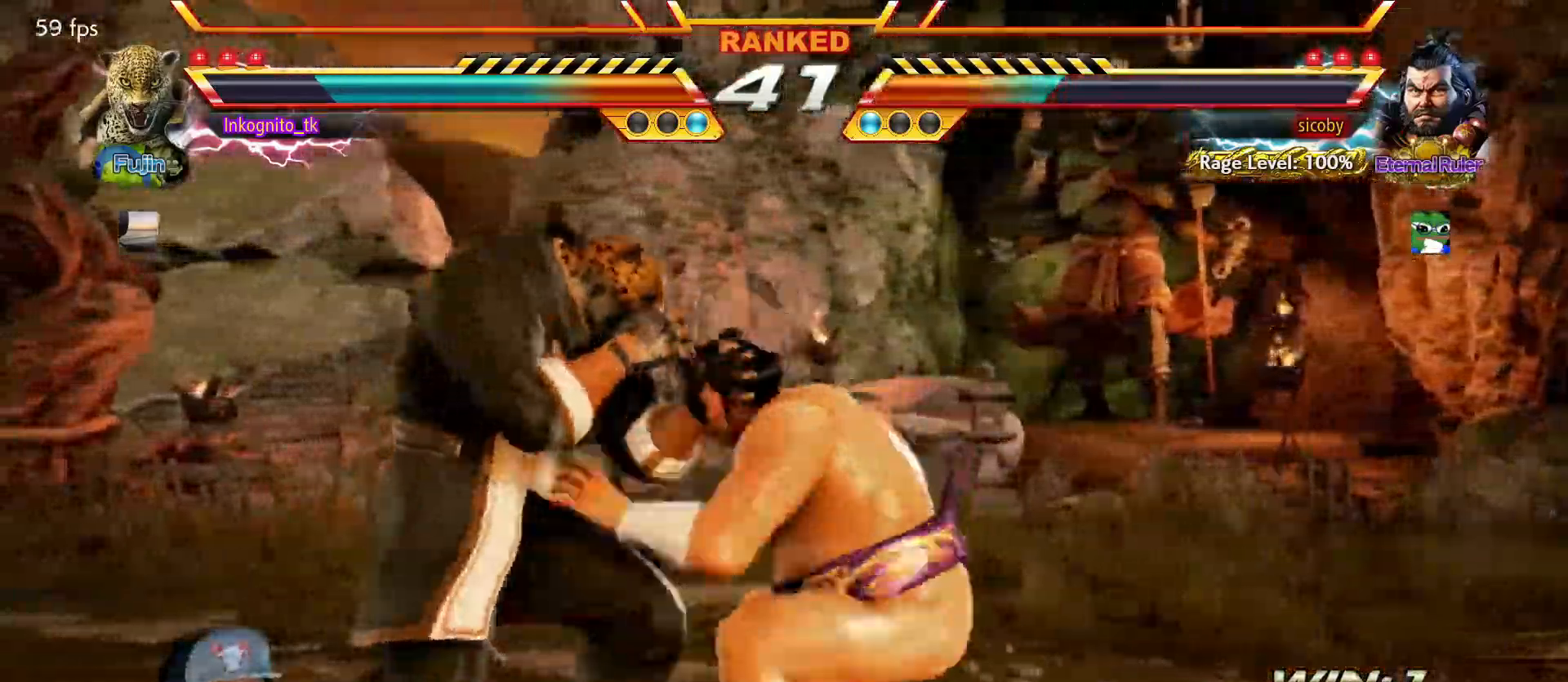
{"buttons": [], "left_stick": "center", "events": [[484, "left_stick", "center"]]}